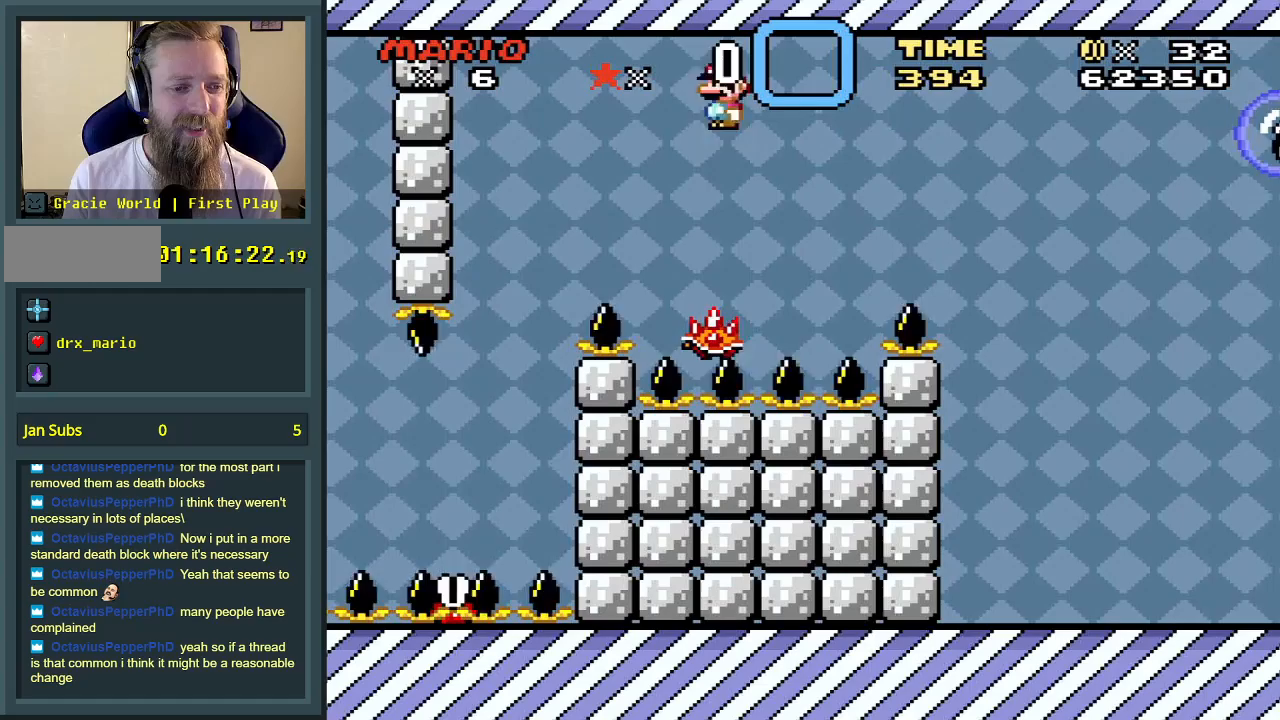
Gameplay with a controller (Nintendo layout); each line is a JSON object with the inputs held at the frame after it. "events" lists button and stick changes between this image and that frame as [ms after this image, input, new state], when the widget could be followed in between. Not read: L3 R3.
{"buttons": ["X"], "events": [[83, "DPAD_LEFT", "down"], [117, "DPAD_LEFT", "up"], [317, "DPAD_RIGHT", "down"], [400, "DPAD_RIGHT", "up"]]}
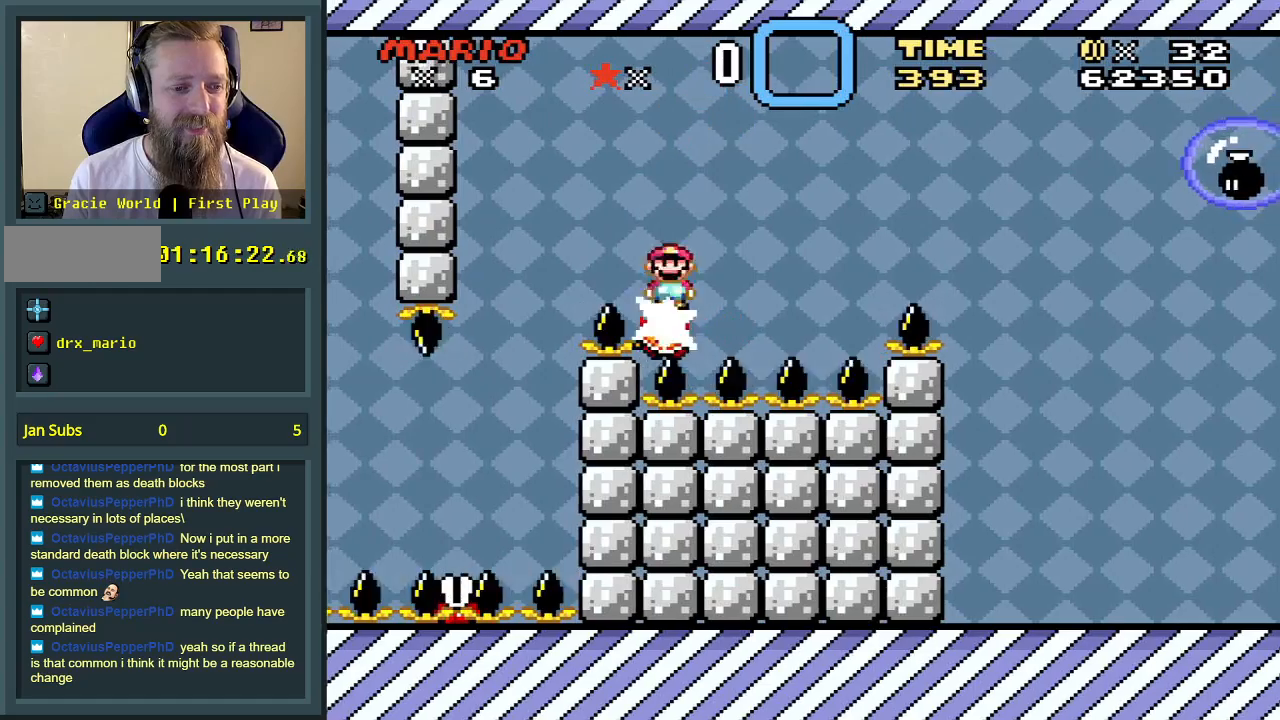
{"buttons": [], "events": [[167, "X", "up"]]}
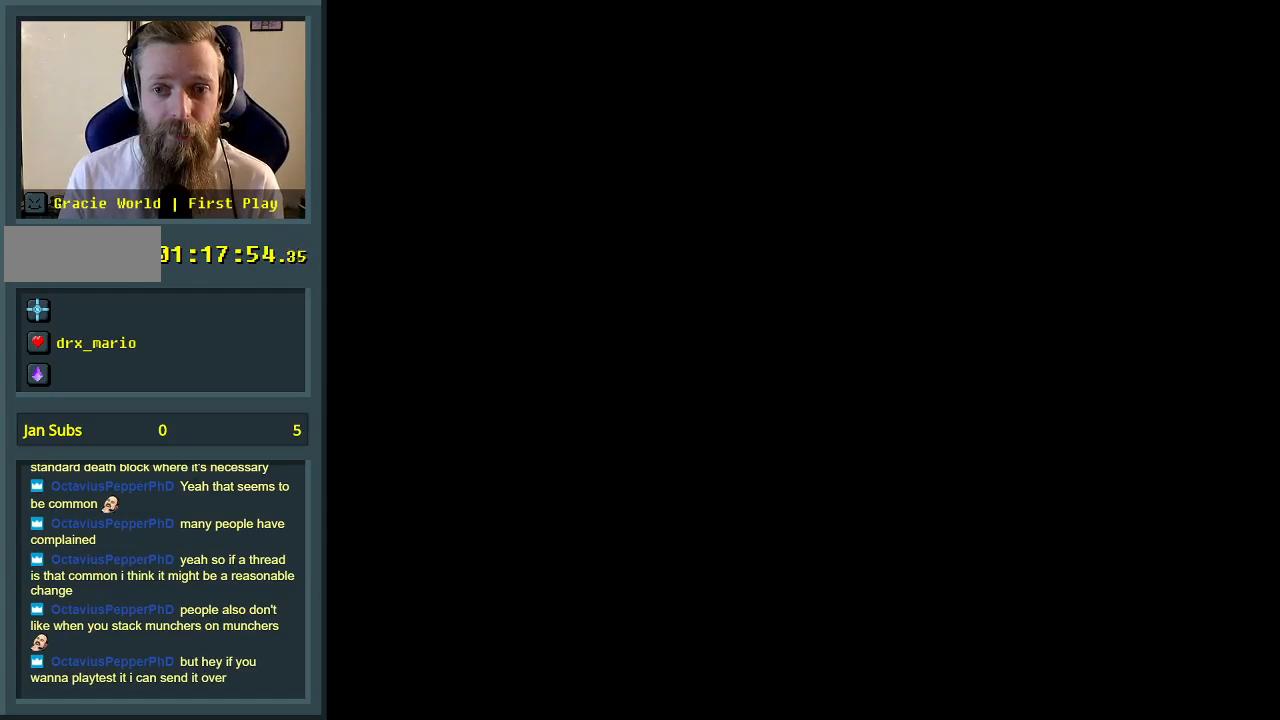
{"buttons": [], "events": []}
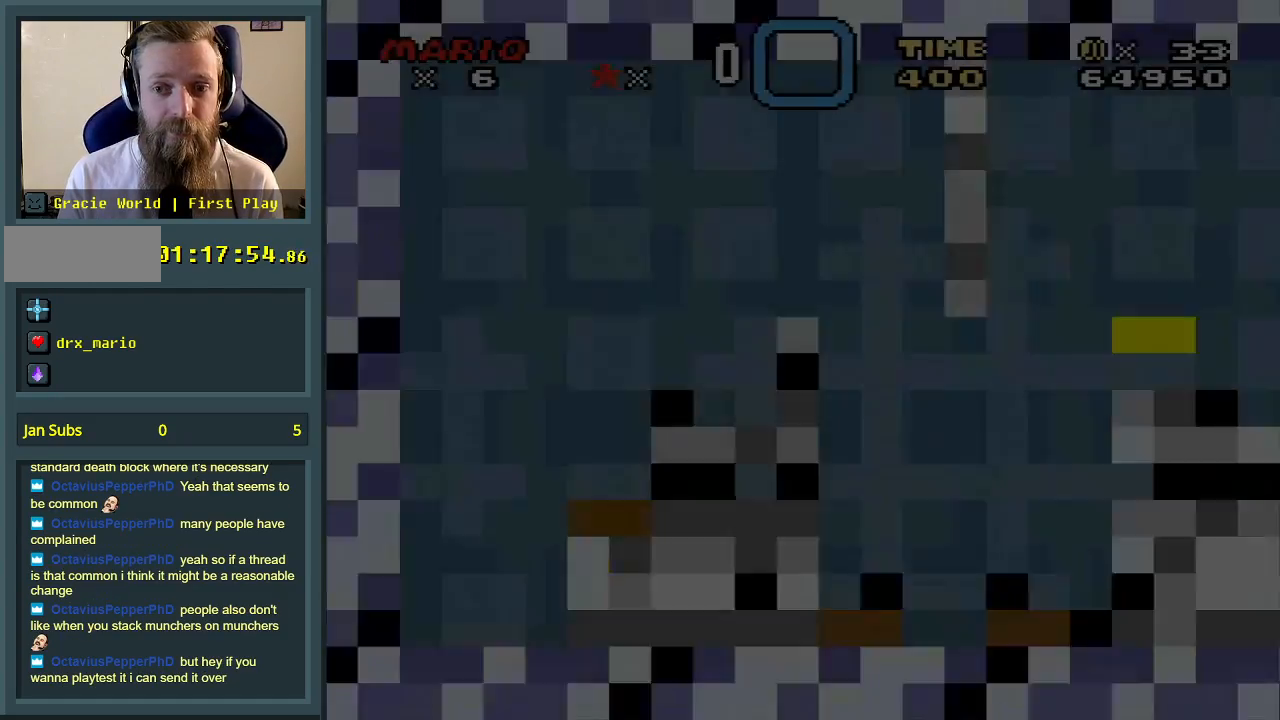
{"buttons": [], "events": []}
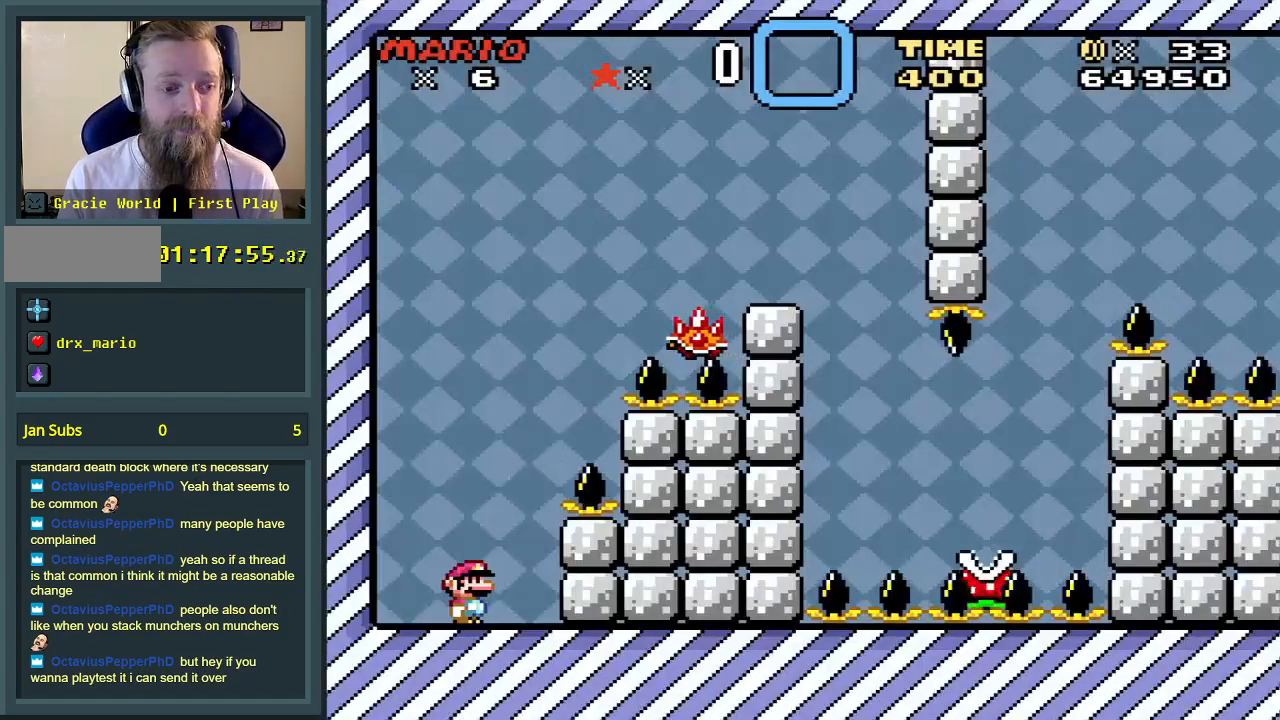
{"buttons": ["X"], "events": [[17, "X", "down"]]}
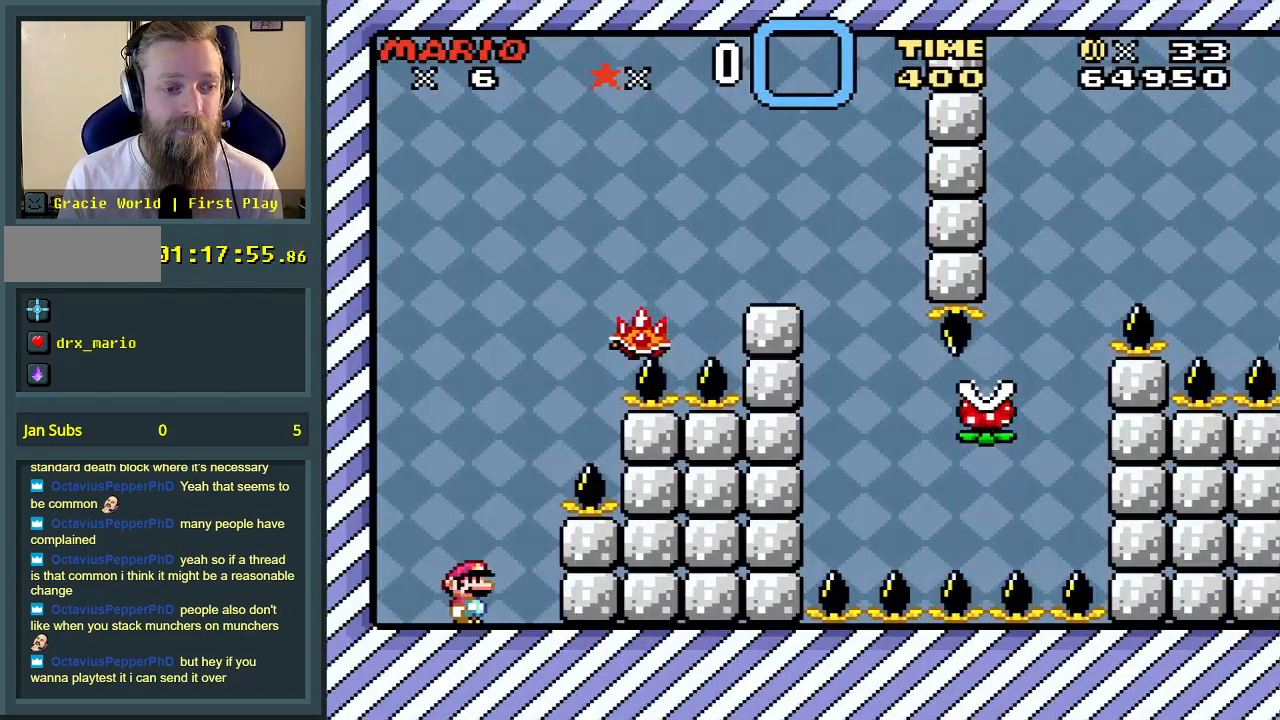
{"buttons": ["A", "X", "DPAD_RIGHT"], "events": [[100, "A", "down"], [333, "DPAD_RIGHT", "down"]]}
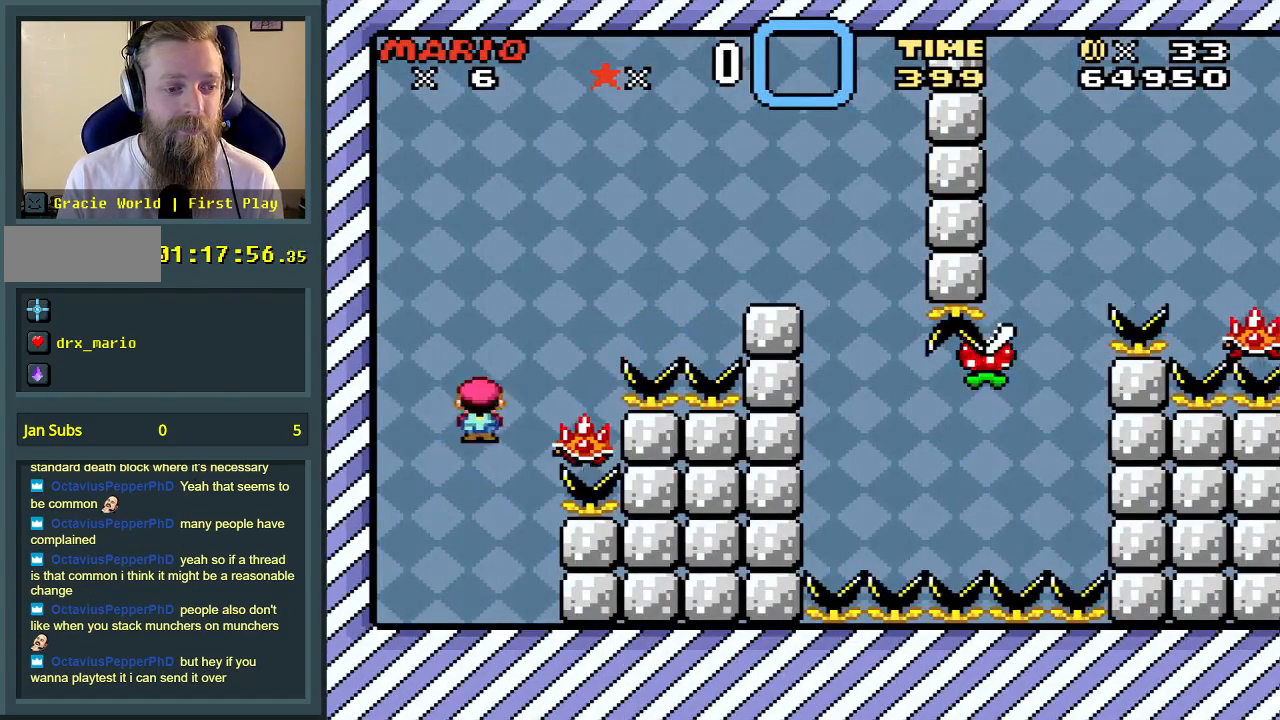
{"buttons": ["X"], "events": [[417, "DPAD_RIGHT", "up"], [467, "A", "up"]]}
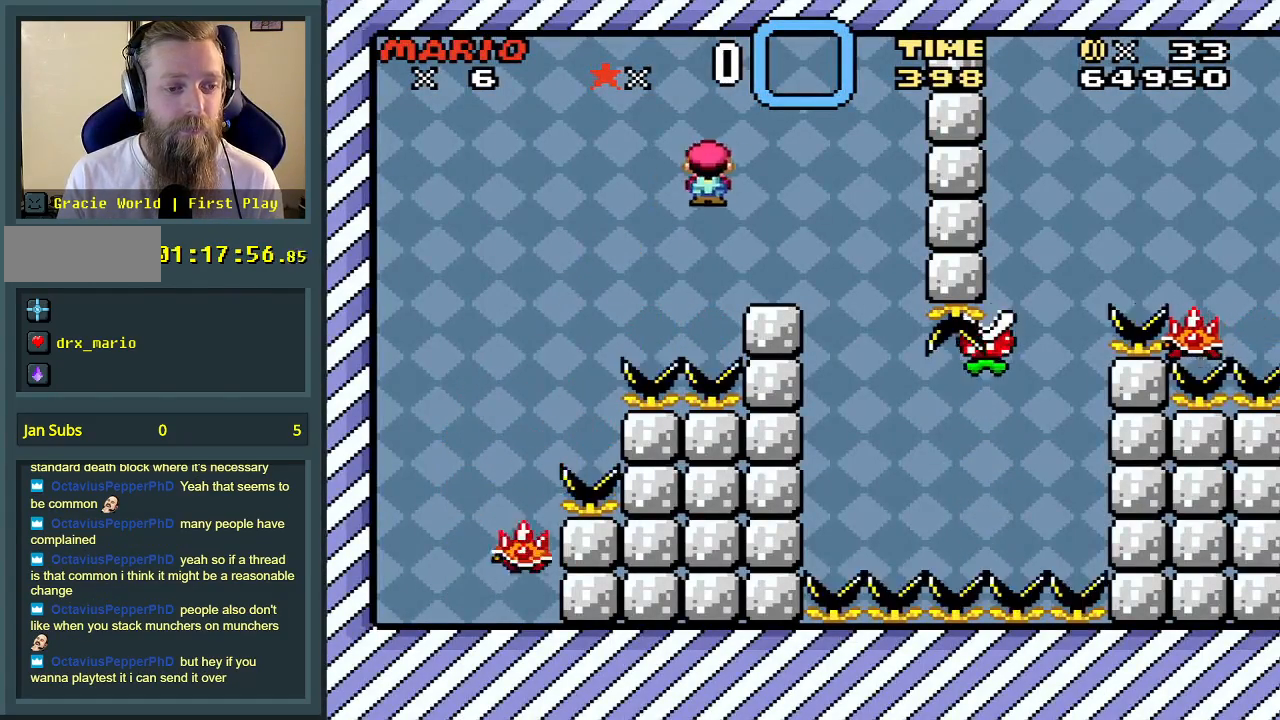
{"buttons": ["X"], "events": [[50, "DPAD_LEFT", "down"], [200, "DPAD_LEFT", "up"], [333, "DPAD_RIGHT", "down"], [417, "DPAD_RIGHT", "up"]]}
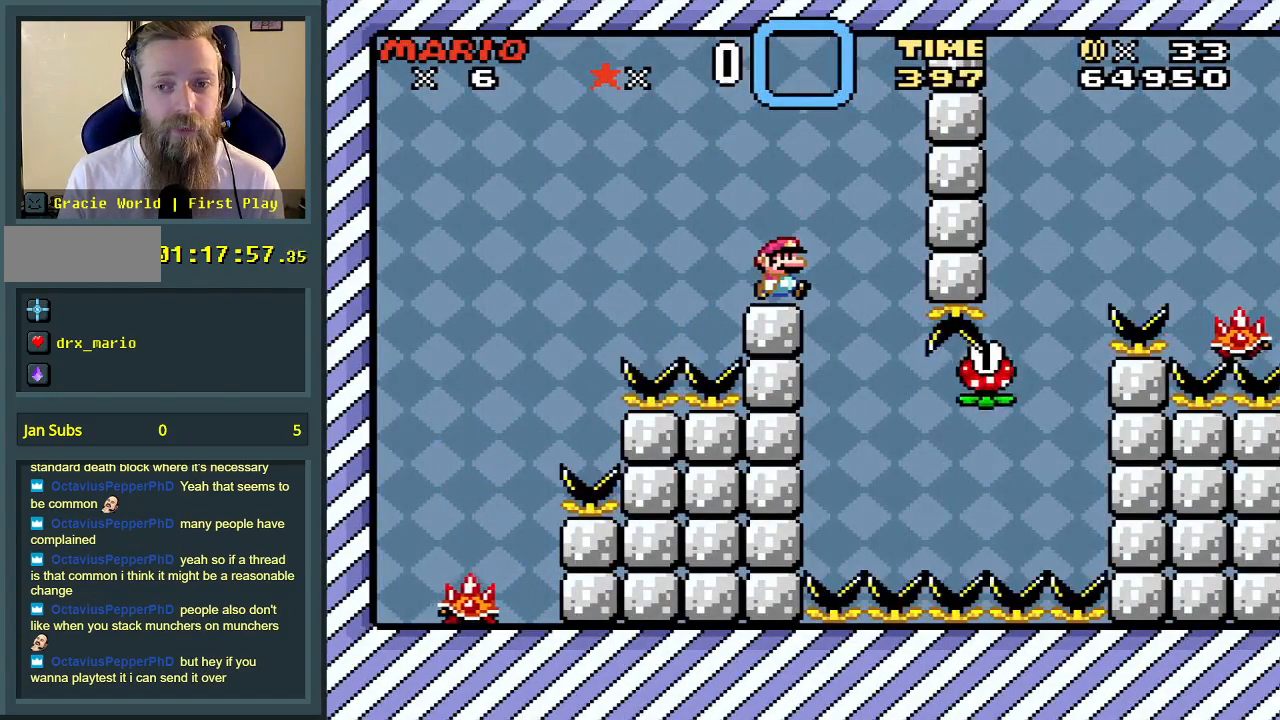
{"buttons": ["X"], "events": []}
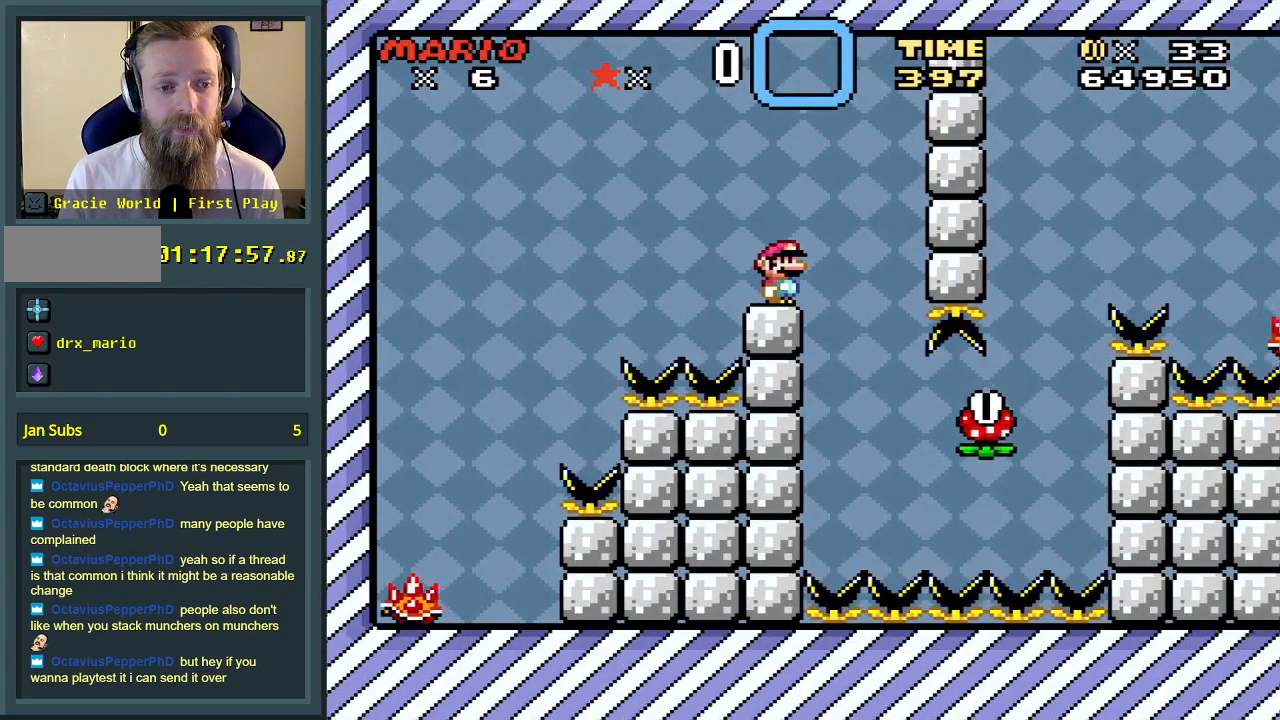
{"buttons": ["X", "DPAD_RIGHT"], "events": [[167, "A", "down"], [333, "A", "up"], [450, "DPAD_RIGHT", "down"]]}
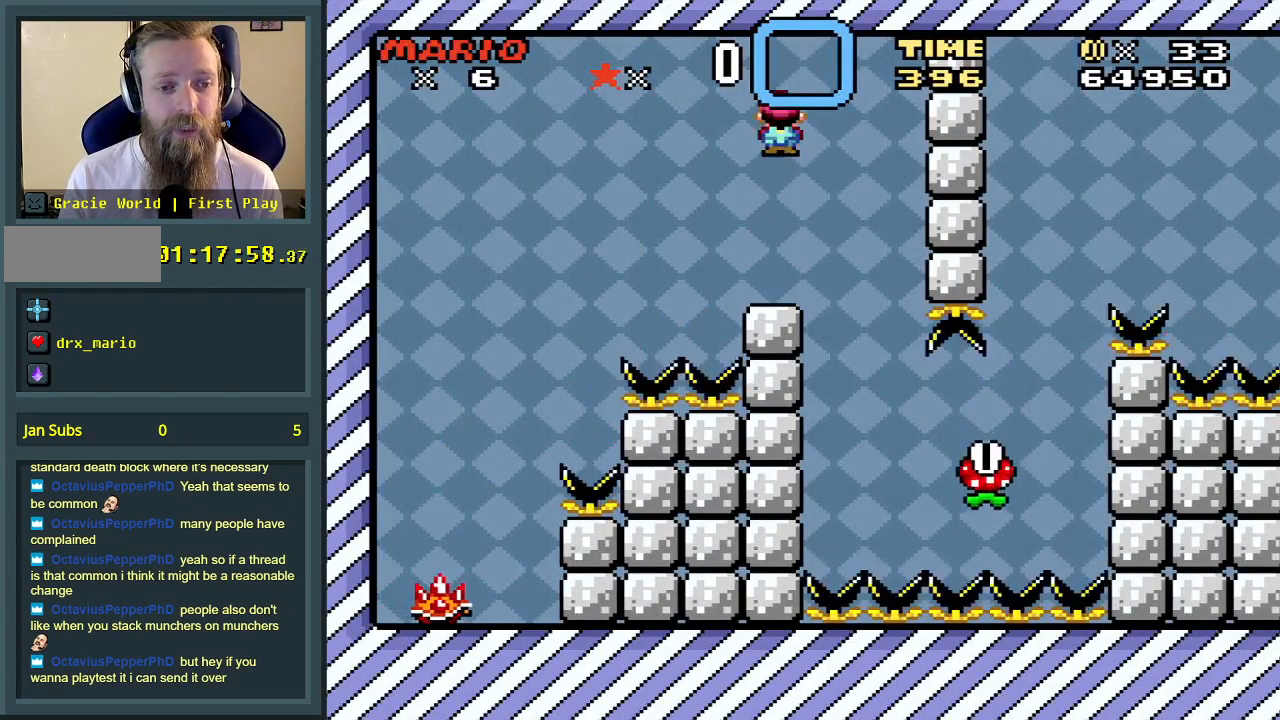
{"buttons": ["A", "X", "DPAD_RIGHT"], "events": [[183, "A", "down"]]}
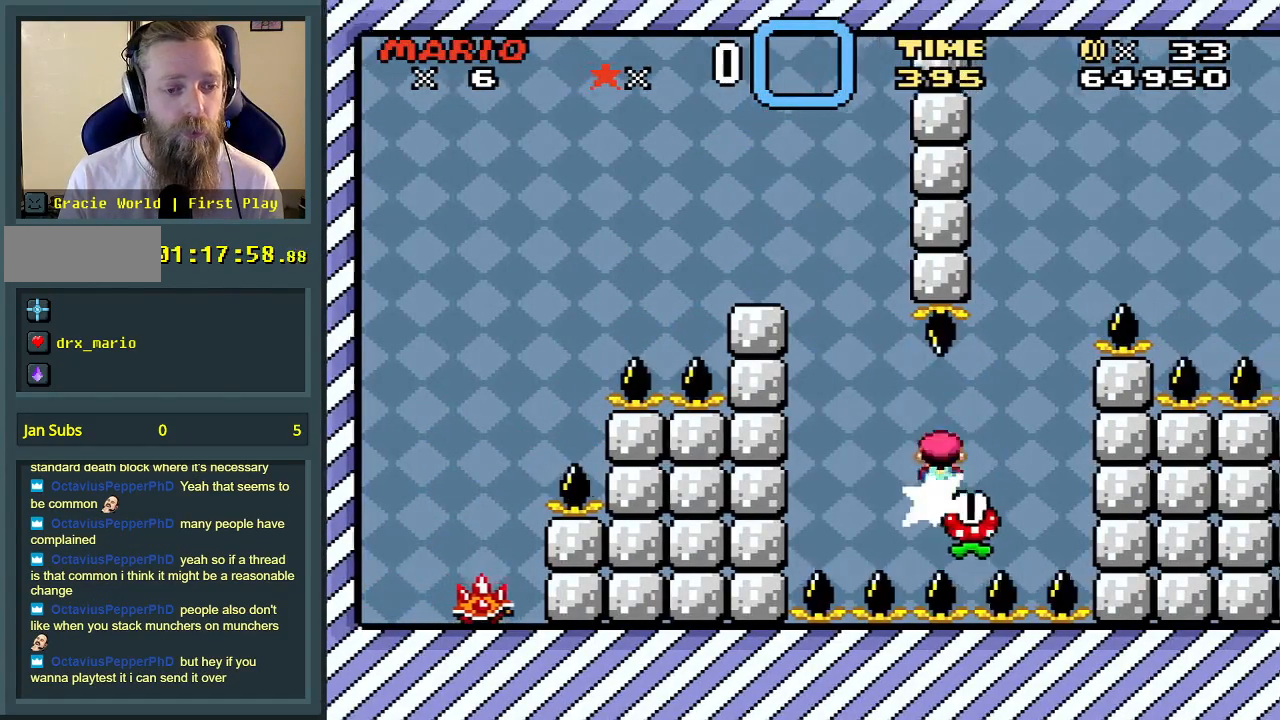
{"buttons": ["A", "X"], "events": [[83, "DPAD_RIGHT", "up"]]}
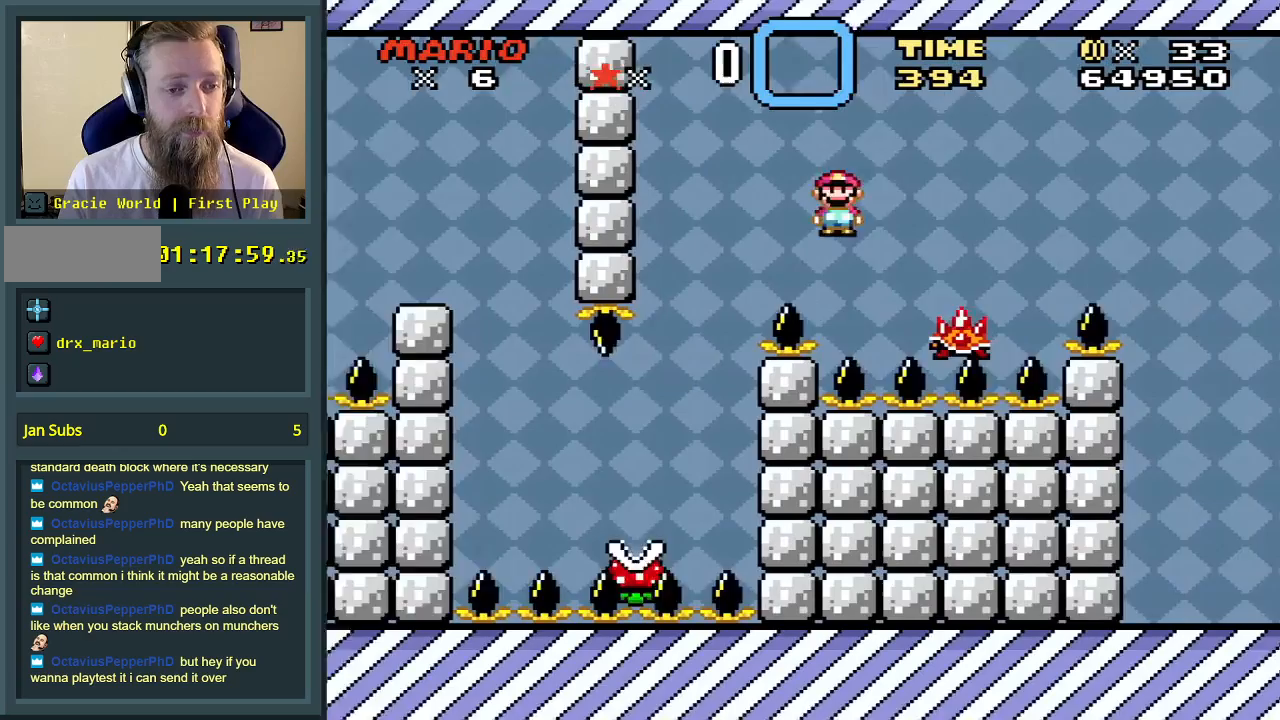
{"buttons": ["X"], "events": [[50, "DPAD_LEFT", "down"], [233, "DPAD_LEFT", "up"], [400, "A", "up"]]}
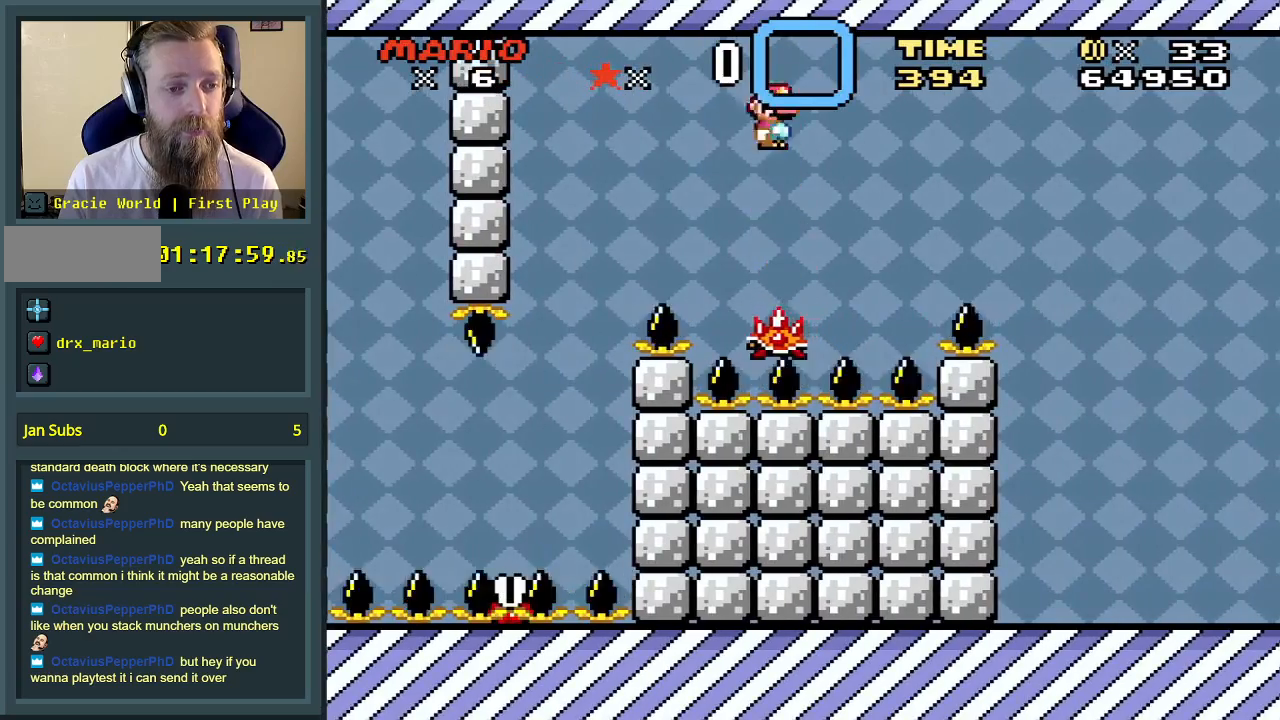
{"buttons": ["X"], "events": []}
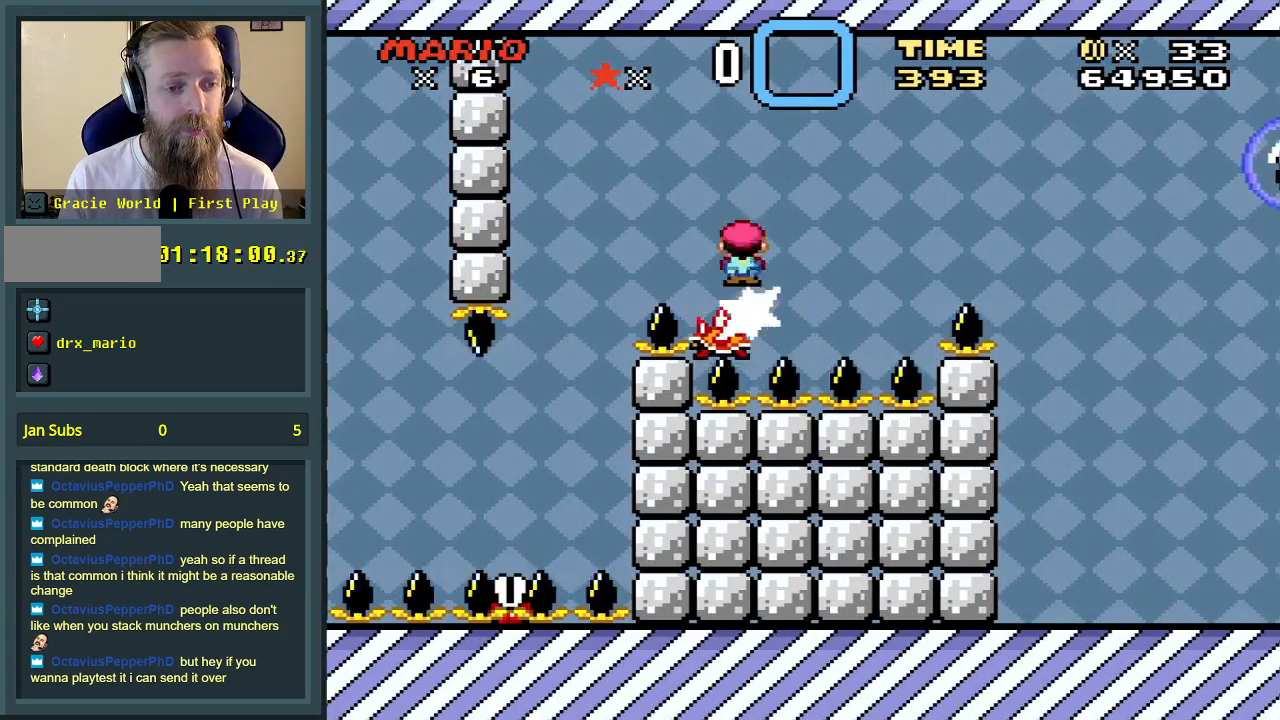
{"buttons": ["X"], "events": [[200, "DPAD_RIGHT", "down"], [250, "DPAD_RIGHT", "up"]]}
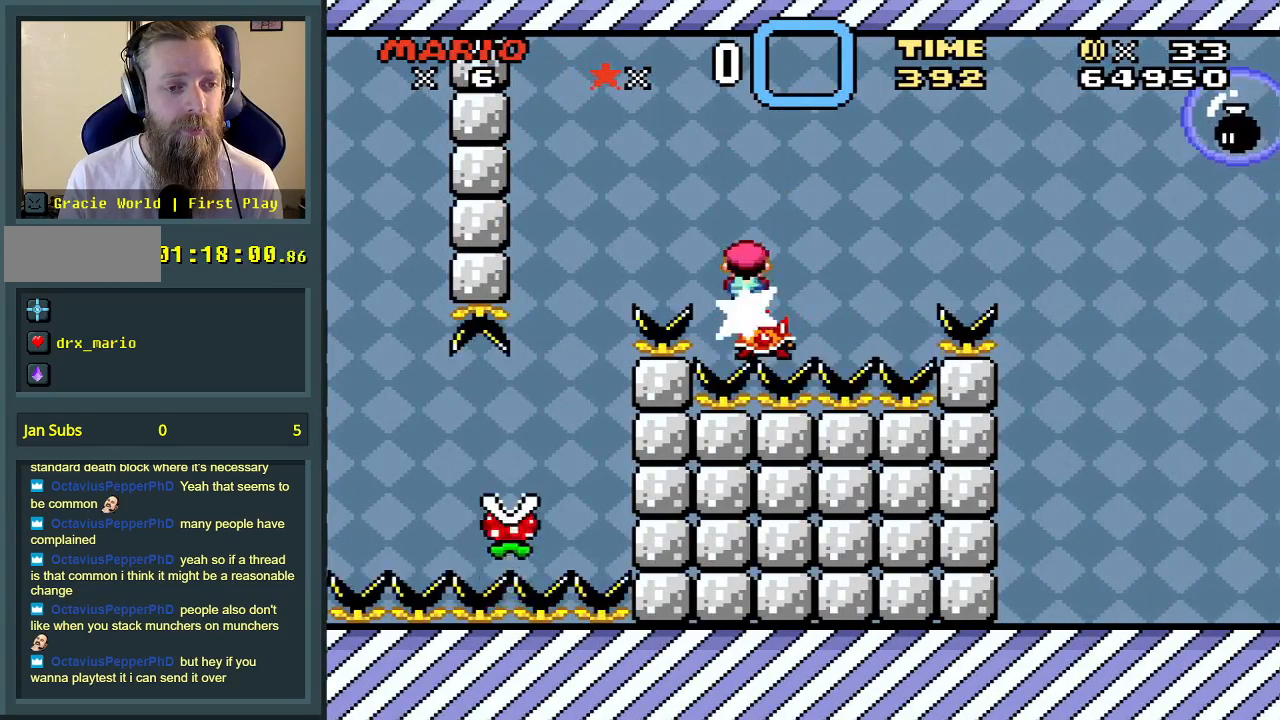
{"buttons": ["A", "X", "DPAD_RIGHT"], "events": [[417, "A", "down"], [417, "DPAD_RIGHT", "down"]]}
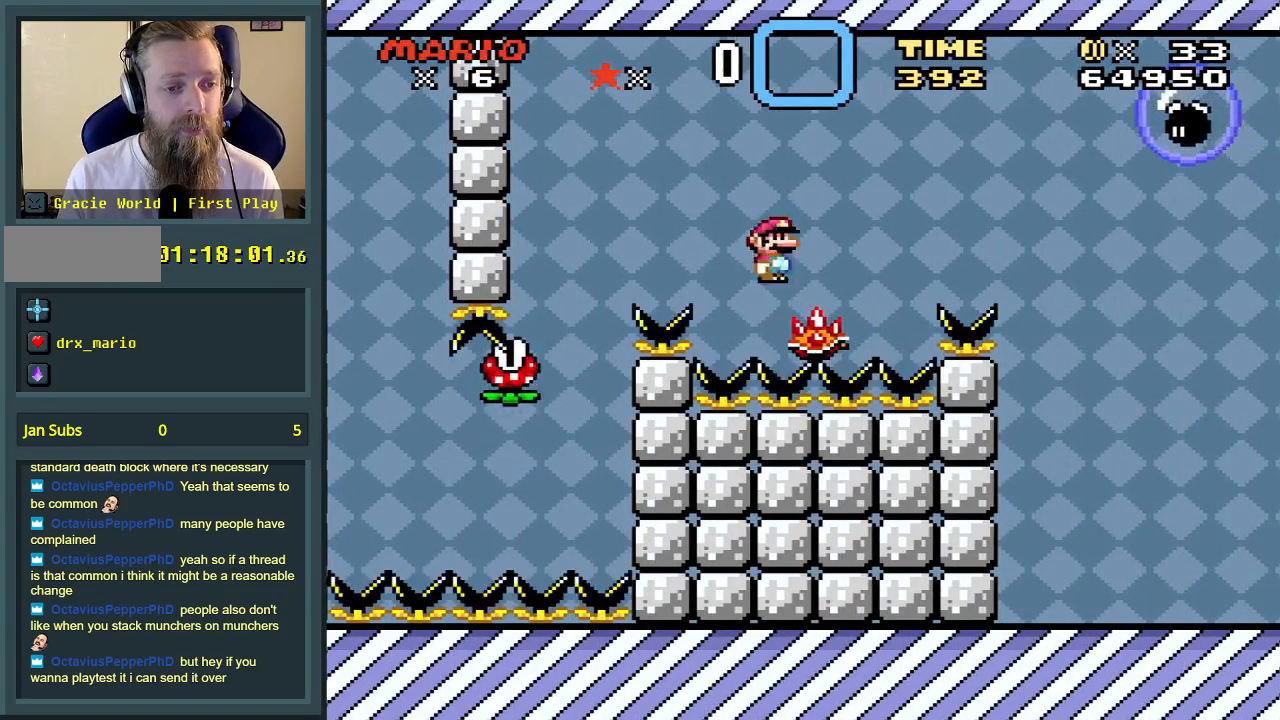
{"buttons": ["A", "X", "DPAD_RIGHT"], "events": []}
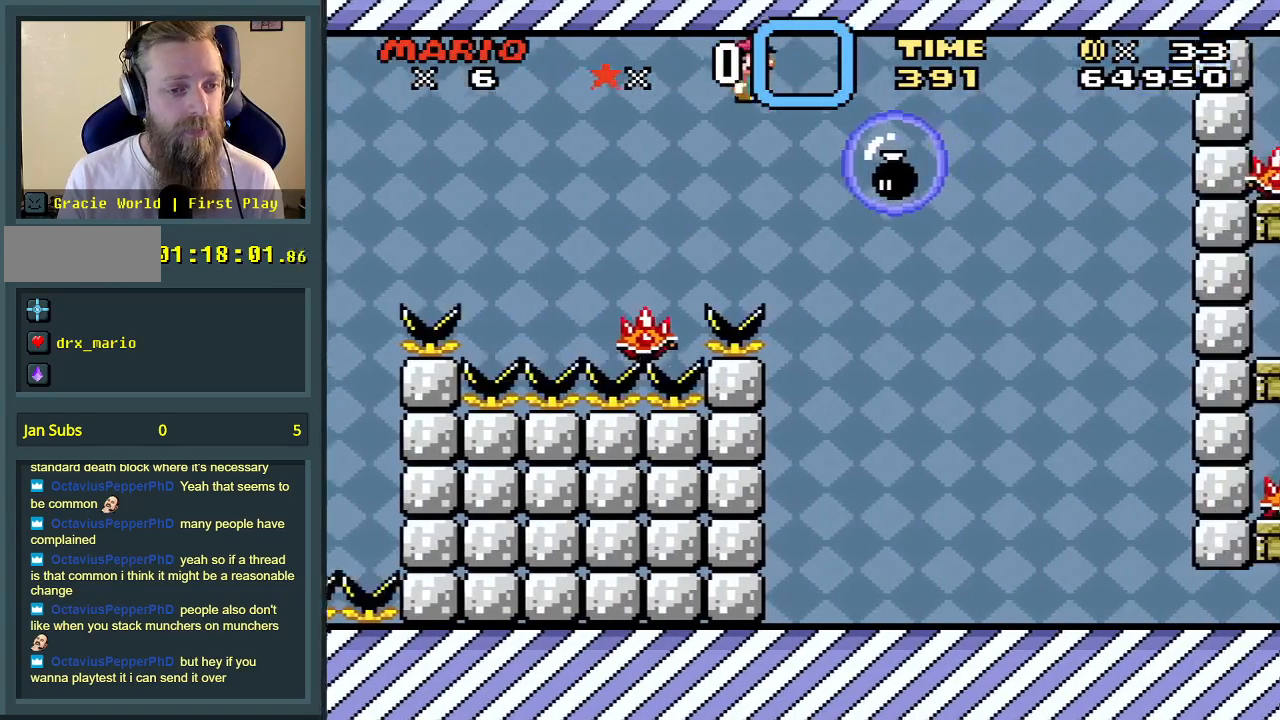
{"buttons": ["Y", "DPAD_RIGHT"], "events": [[367, "A", "up"], [450, "Y", "down"], [467, "X", "up"]]}
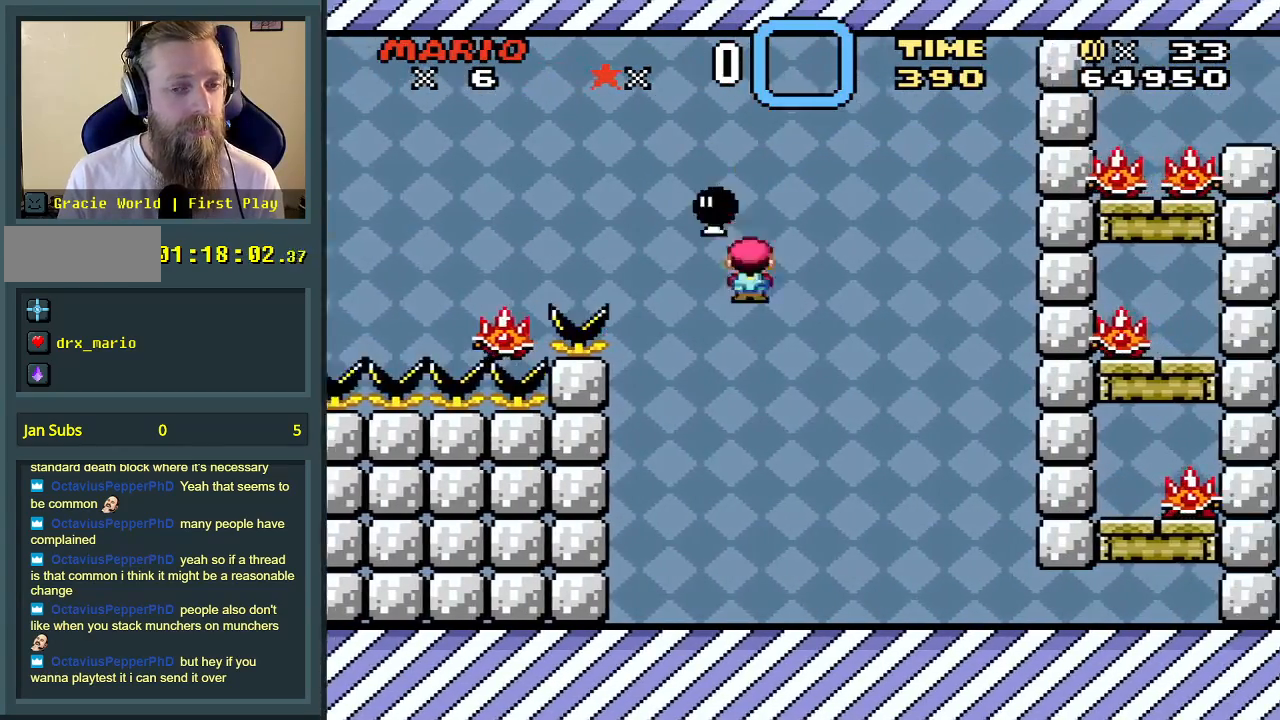
{"buttons": ["B", "Y"], "events": [[17, "DPAD_RIGHT", "up"], [150, "DPAD_LEFT", "down"], [283, "DPAD_LEFT", "up"], [467, "B", "down"]]}
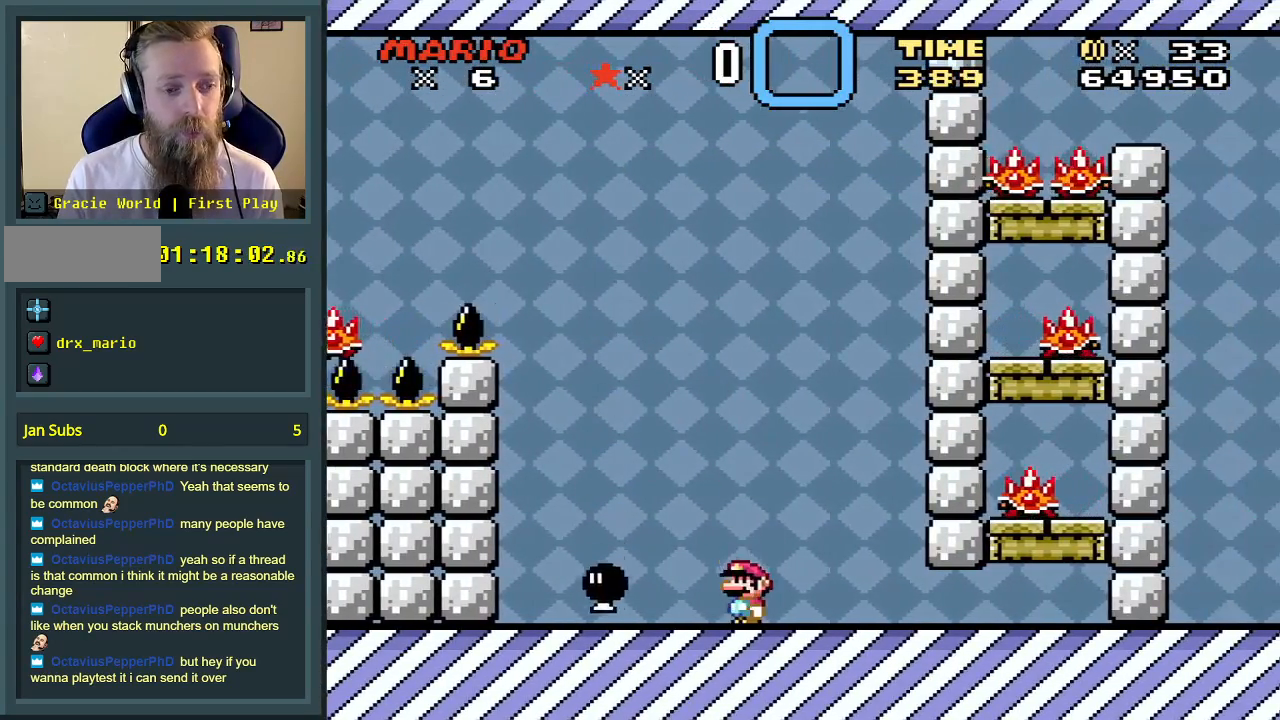
{"buttons": ["B", "Y"], "events": [[150, "DPAD_LEFT", "down"], [417, "DPAD_LEFT", "up"]]}
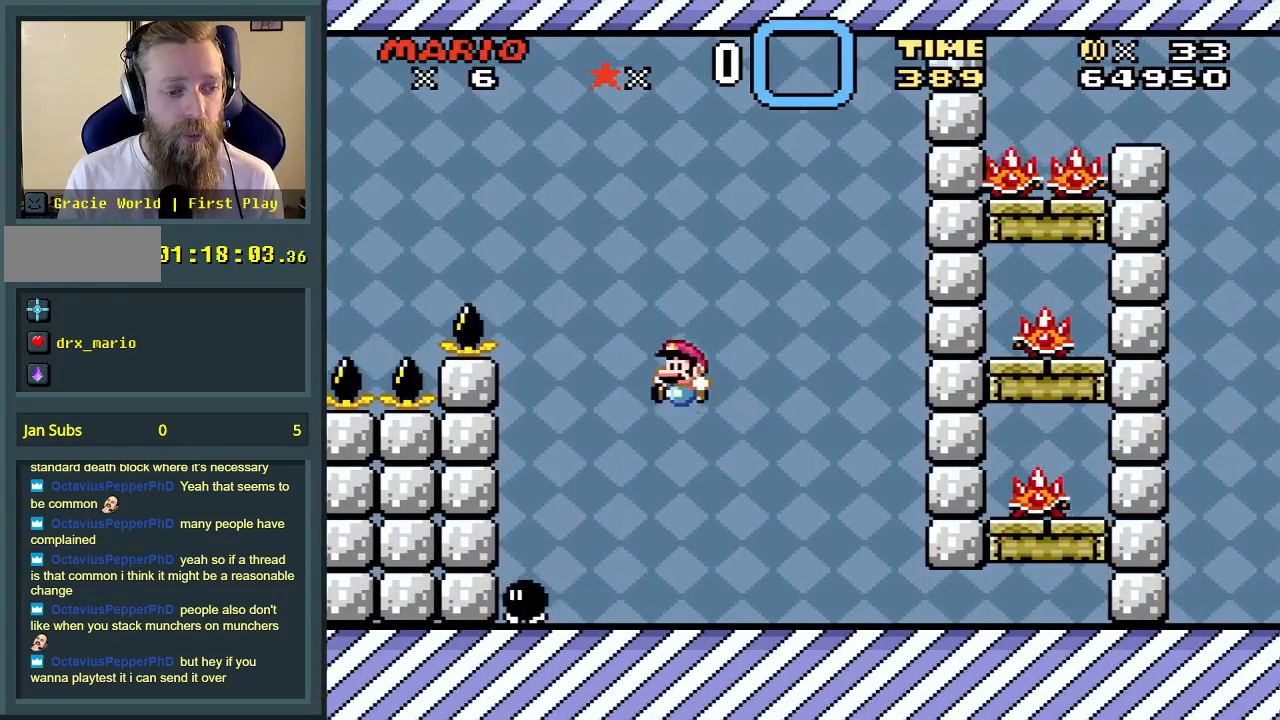
{"buttons": ["Y"], "events": [[150, "B", "up"], [317, "DPAD_RIGHT", "down"], [467, "DPAD_RIGHT", "up"]]}
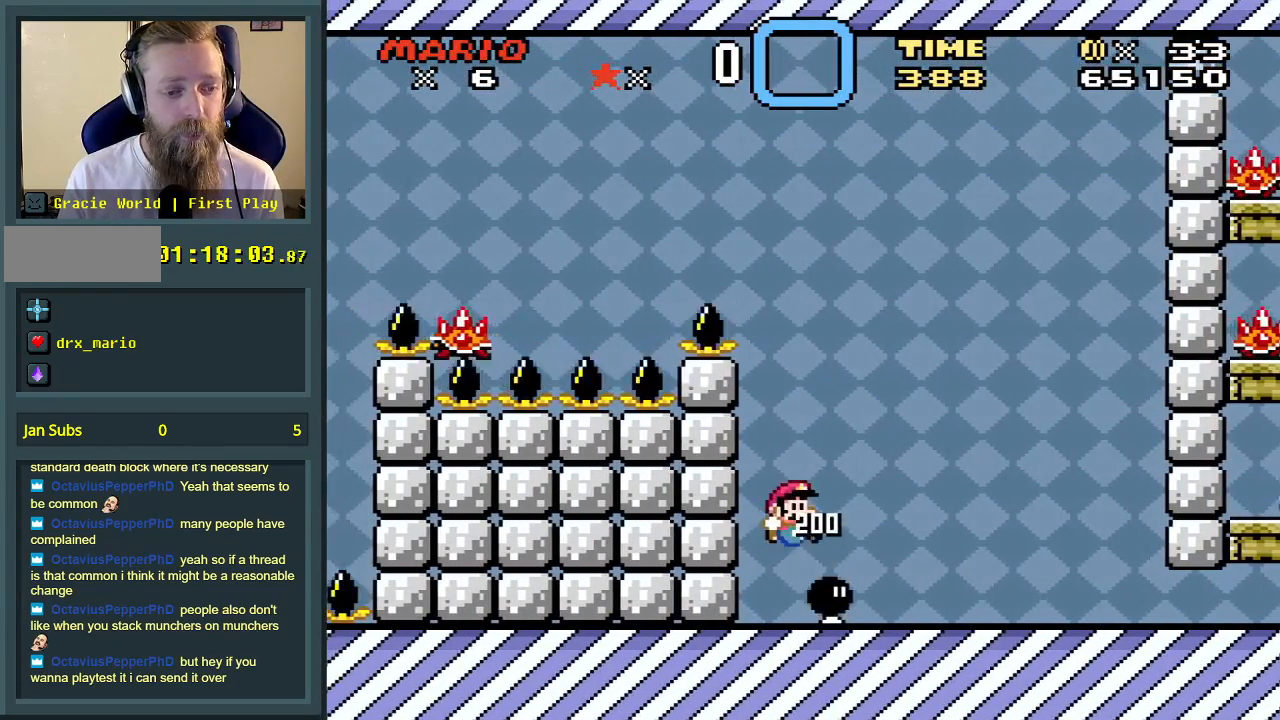
{"buttons": ["Y", "DPAD_RIGHT"], "events": [[83, "DPAD_RIGHT", "down"]]}
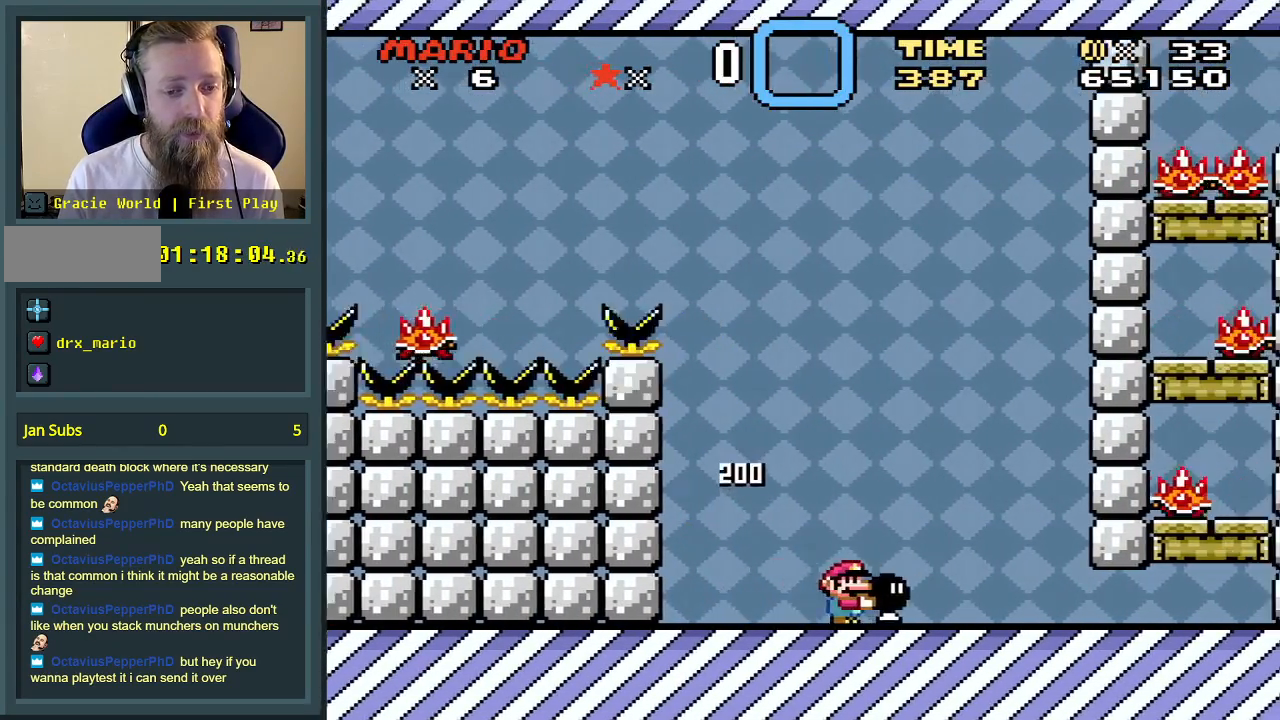
{"buttons": ["Y", "DPAD_UP"], "events": [[367, "DPAD_UP", "down"], [450, "DPAD_RIGHT", "up"]]}
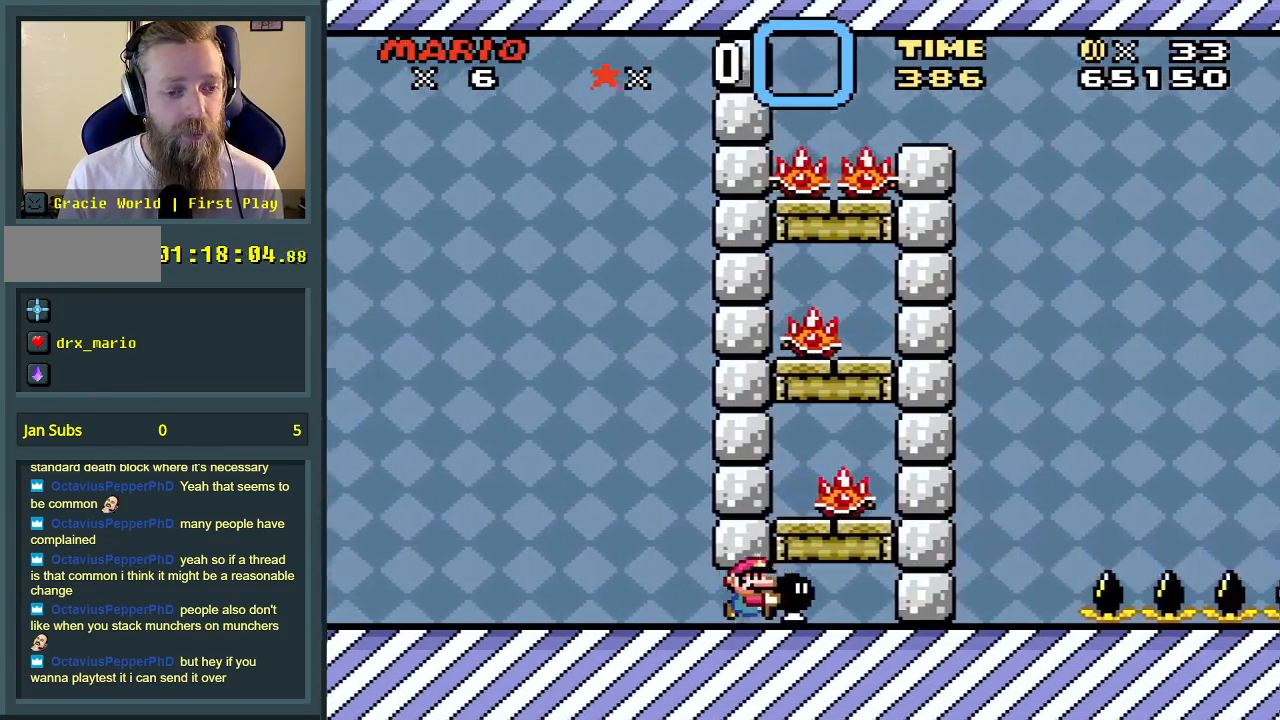
{"buttons": ["X"], "events": [[17, "Y", "up"], [150, "DPAD_UP", "up"], [333, "A", "down"], [333, "X", "down"], [400, "DPAD_LEFT", "down"], [450, "A", "up"], [450, "DPAD_LEFT", "up"]]}
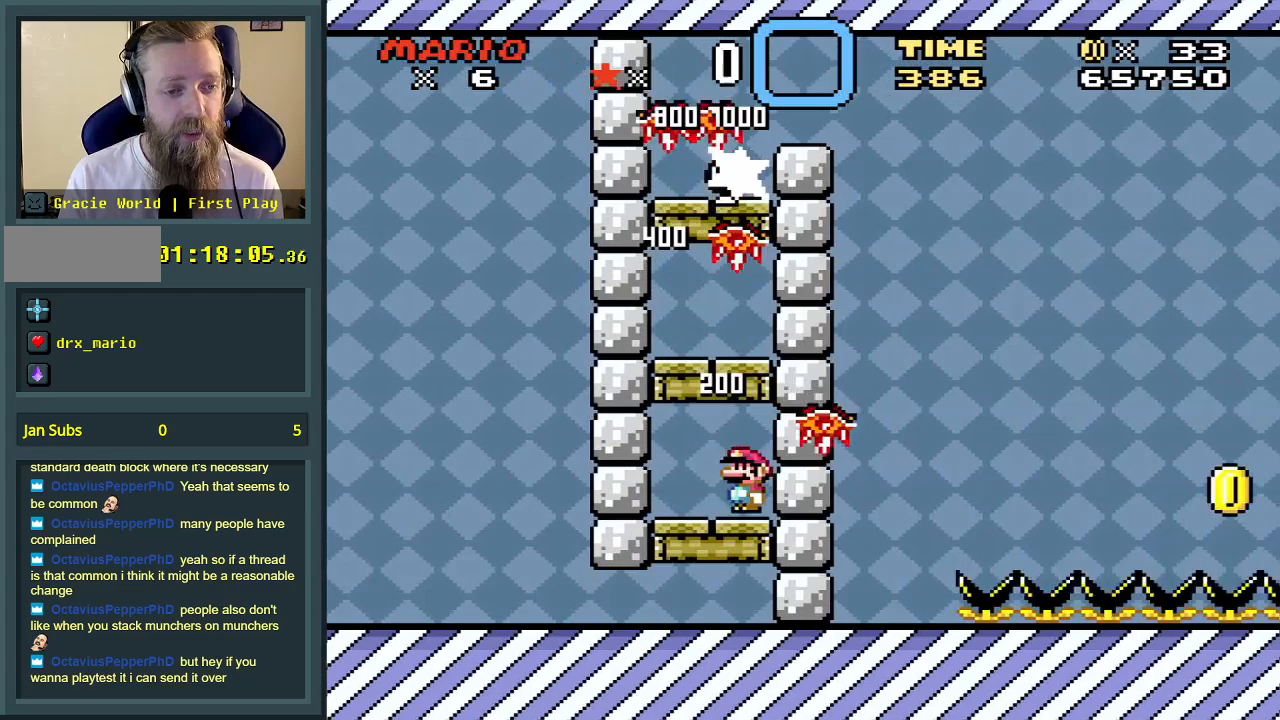
{"buttons": ["Y"], "events": [[83, "X", "up"], [83, "Y", "down"], [333, "B", "down"], [417, "B", "up"]]}
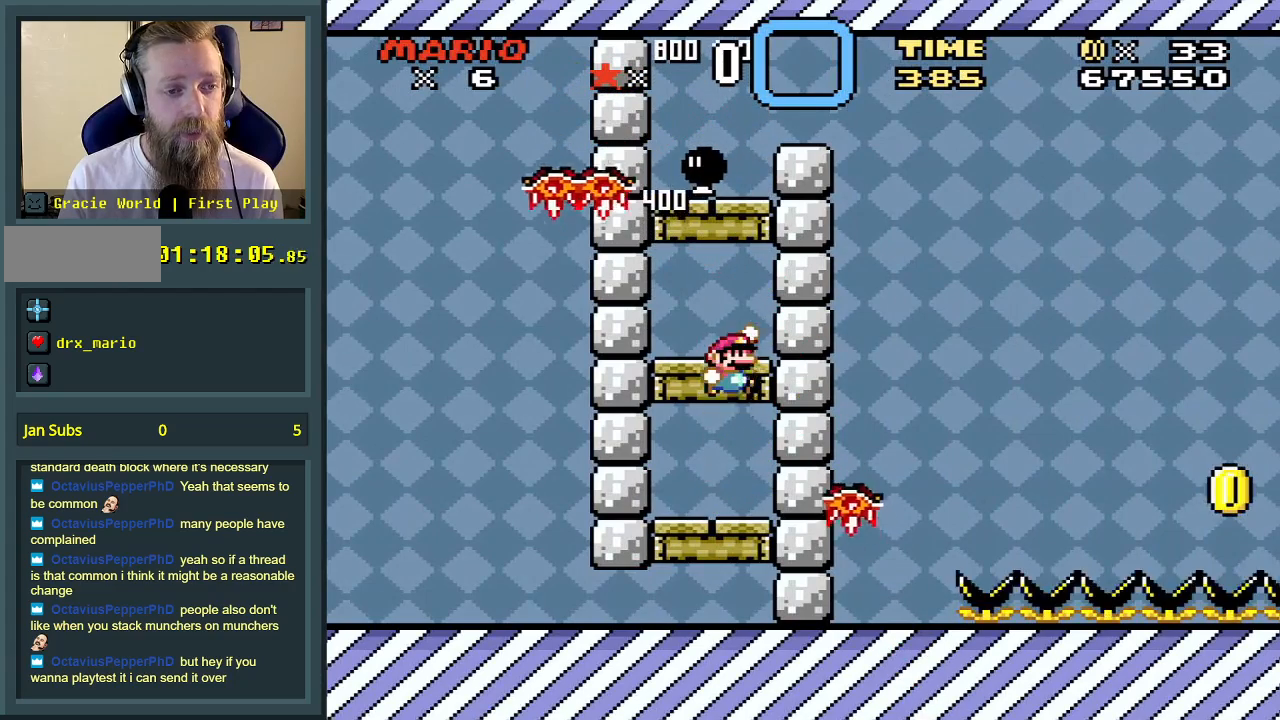
{"buttons": [], "events": [[33, "DPAD_RIGHT", "down"], [167, "DPAD_RIGHT", "up"], [200, "B", "down"], [467, "Y", "up"], [483, "B", "up"]]}
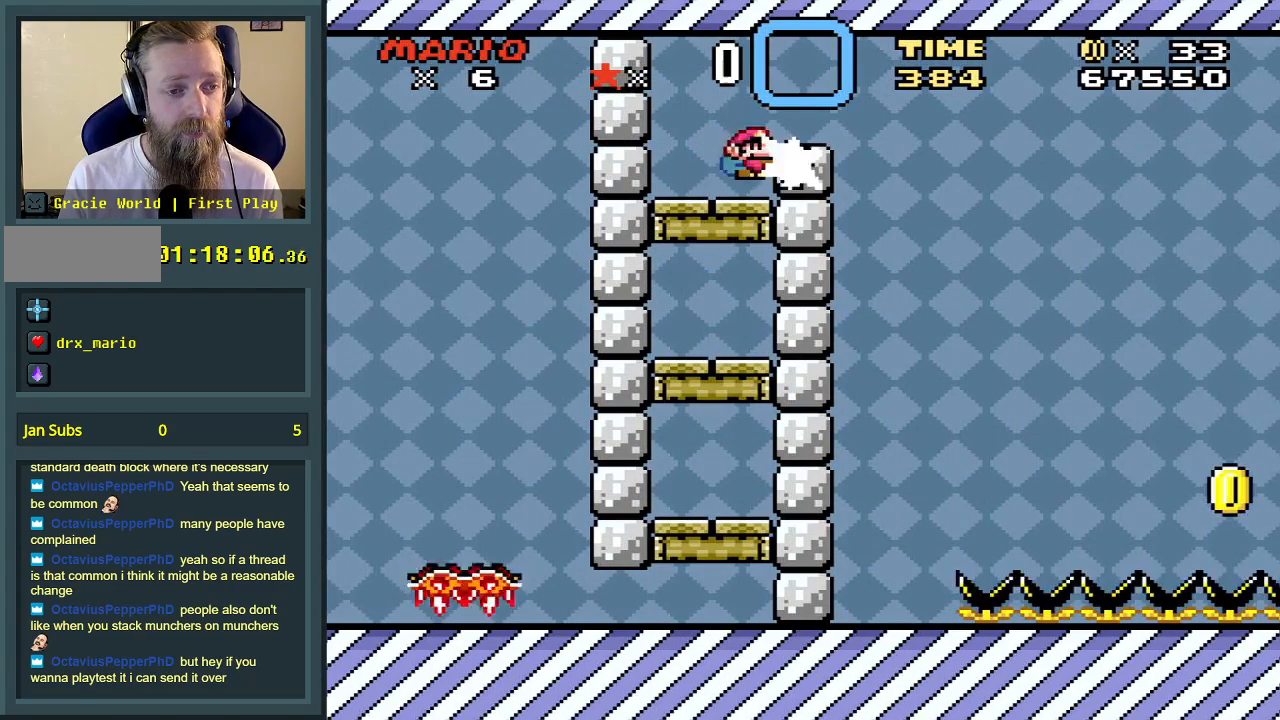
{"buttons": ["B"], "events": [[83, "DPAD_LEFT", "down"], [167, "DPAD_LEFT", "up"], [417, "DPAD_RIGHT", "down"], [450, "B", "down"], [467, "DPAD_RIGHT", "up"]]}